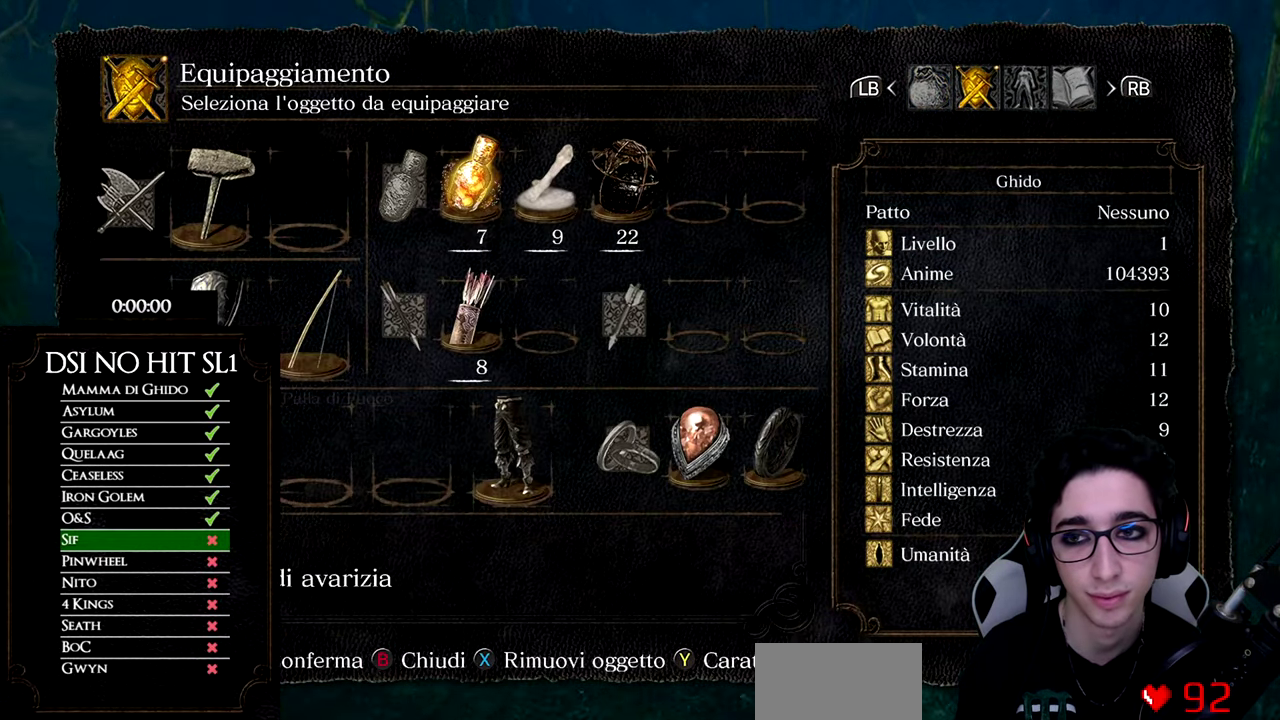
Gameplay with a controller (Xbox layout); each line is a JSON object with the inputs held at the frame after it. "button_events" lists button changes between this image and that frame as [ms after this image, input, new state], when the widget could be followed in between (sticks are given only as held states). This document gives stick clicks only as held states, not as events. Not read: L1 L2 R1 R2.
{"buttons": ["B"], "left_stick": "up", "right_stick": "center", "button_events": [[100, "B", "down"], [184, "B", "up"], [284, "B", "down"], [334, "B", "up"], [417, "B", "down"]]}
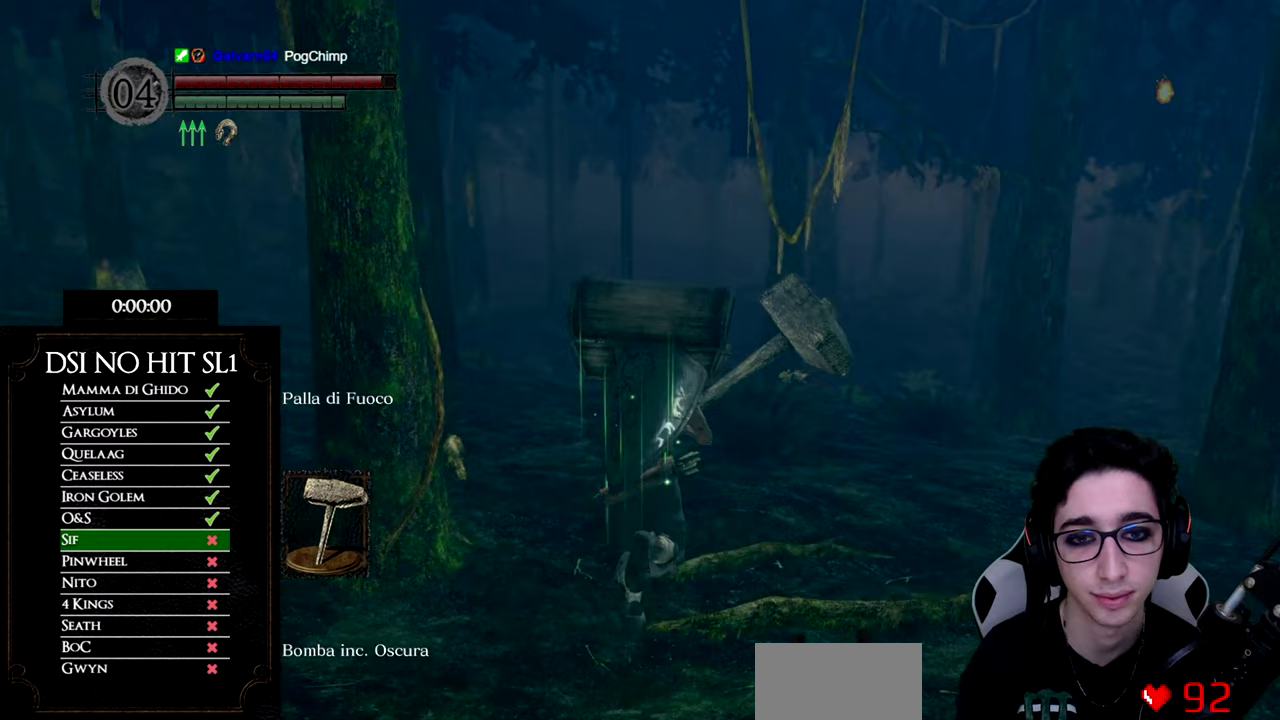
{"buttons": ["B"], "left_stick": "up", "right_stick": "center", "button_events": []}
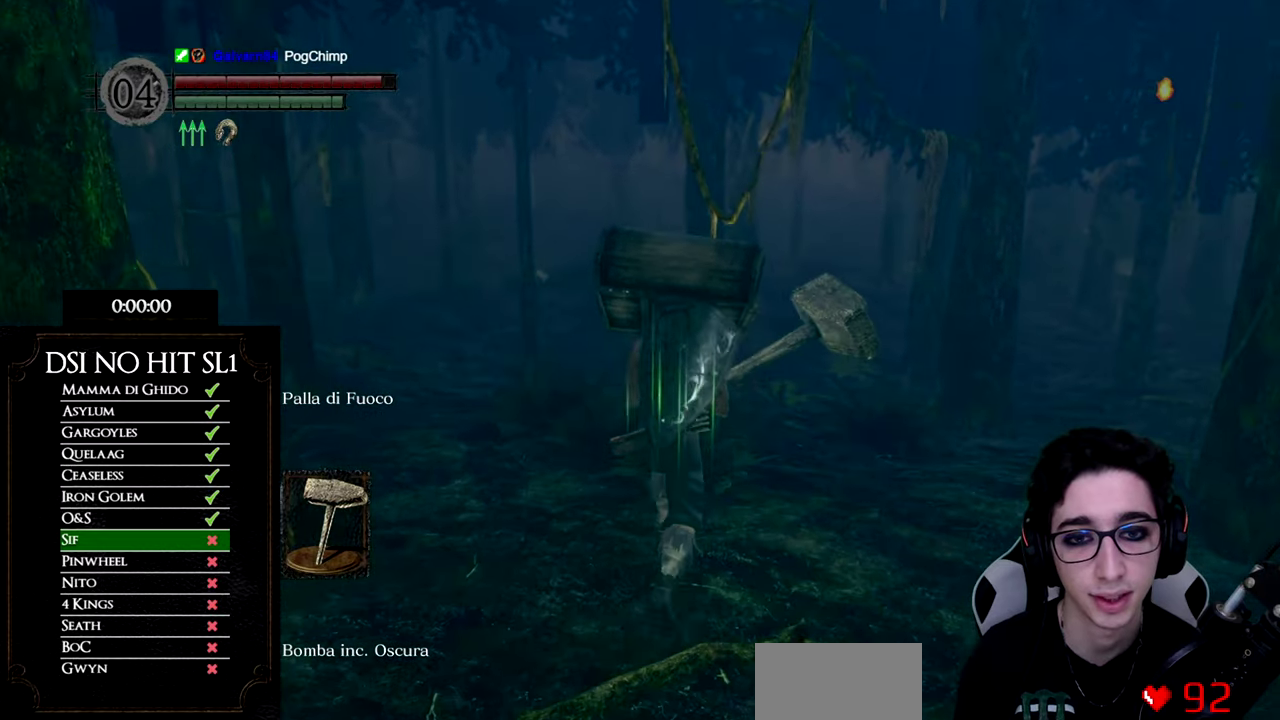
{"buttons": ["B"], "left_stick": "up", "right_stick": "center", "button_events": []}
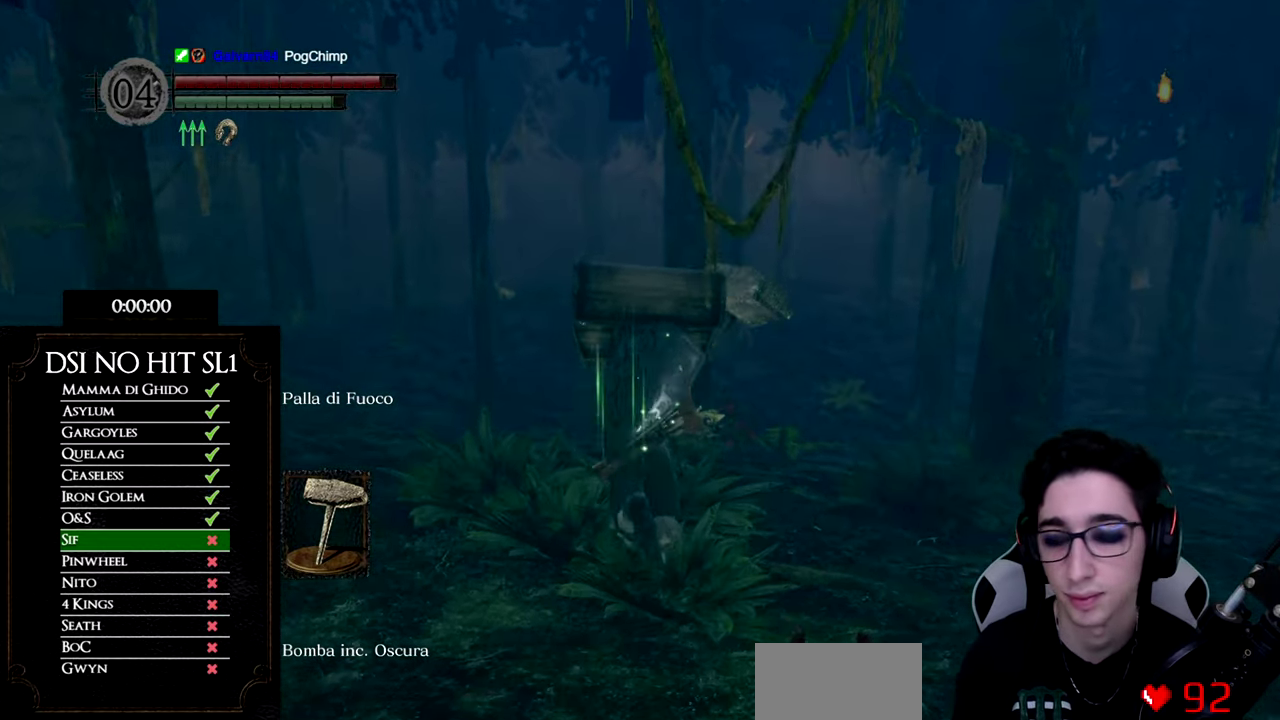
{"buttons": ["B"], "left_stick": "up", "right_stick": "center", "button_events": []}
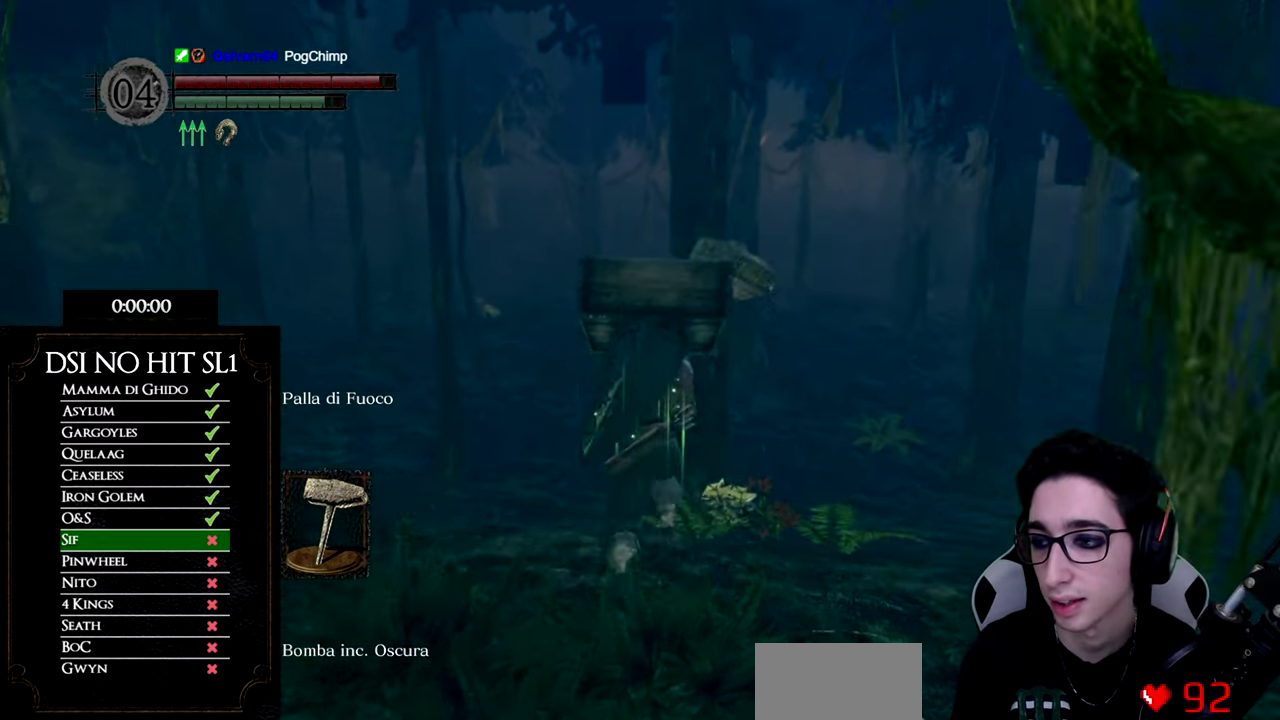
{"buttons": ["B"], "left_stick": "up", "right_stick": "center", "button_events": []}
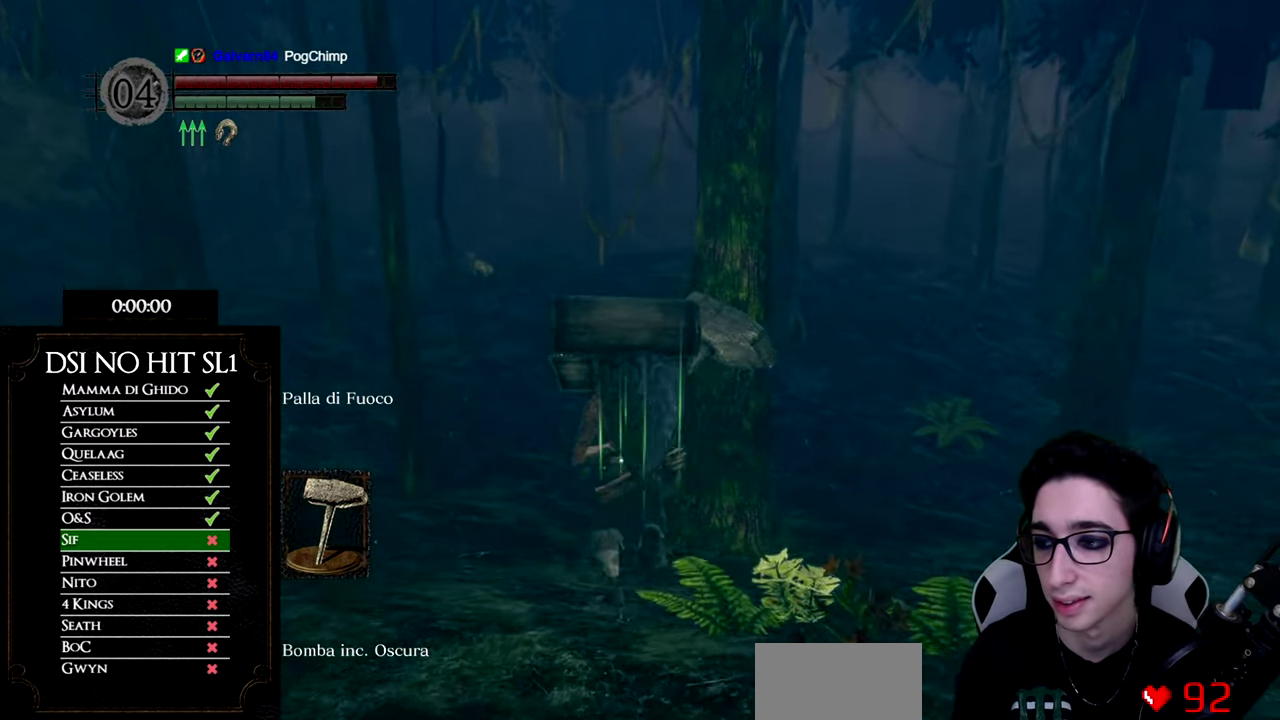
{"buttons": ["B"], "left_stick": "up", "right_stick": "center", "button_events": []}
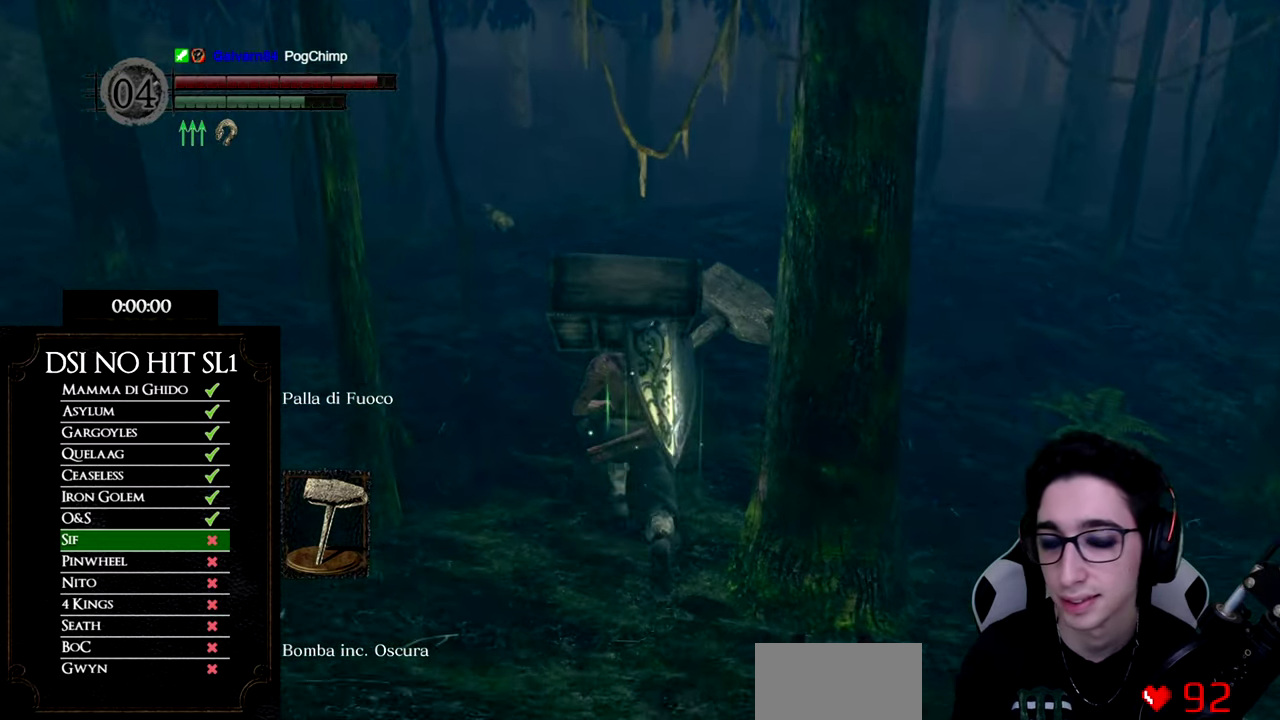
{"buttons": ["B"], "left_stick": "up", "right_stick": "center", "button_events": []}
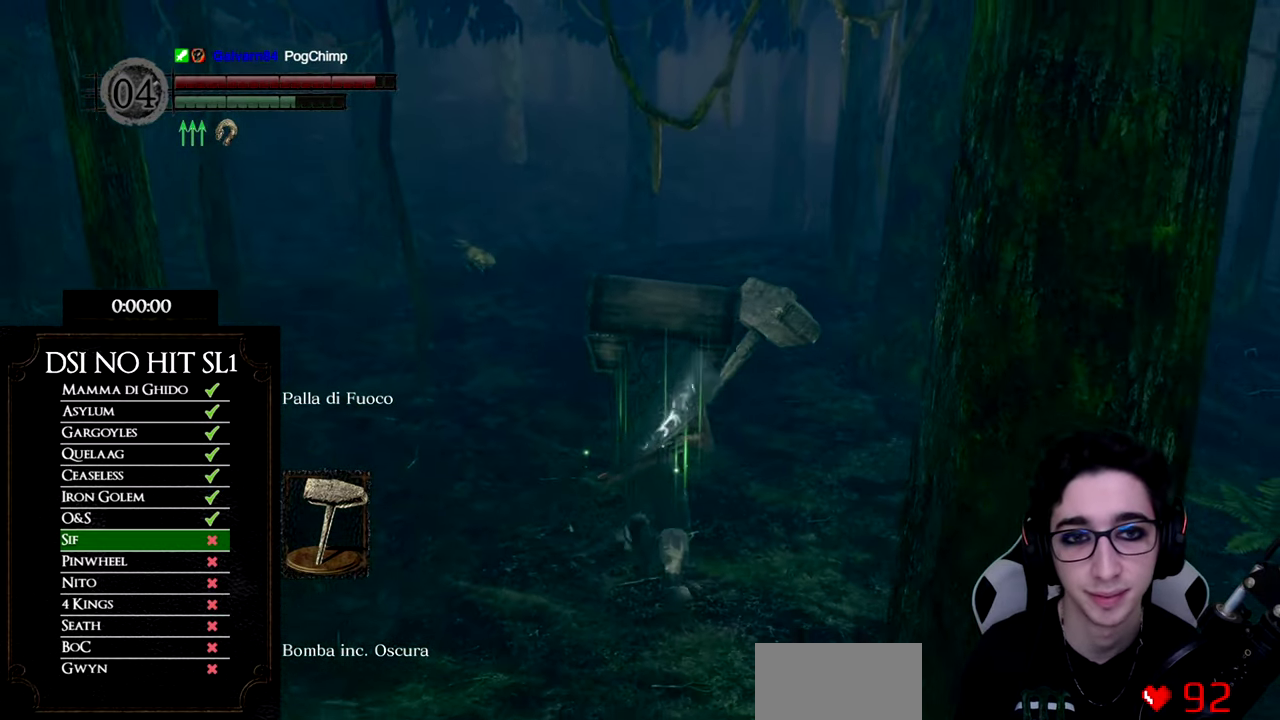
{"buttons": ["B"], "left_stick": "up", "right_stick": "center", "button_events": []}
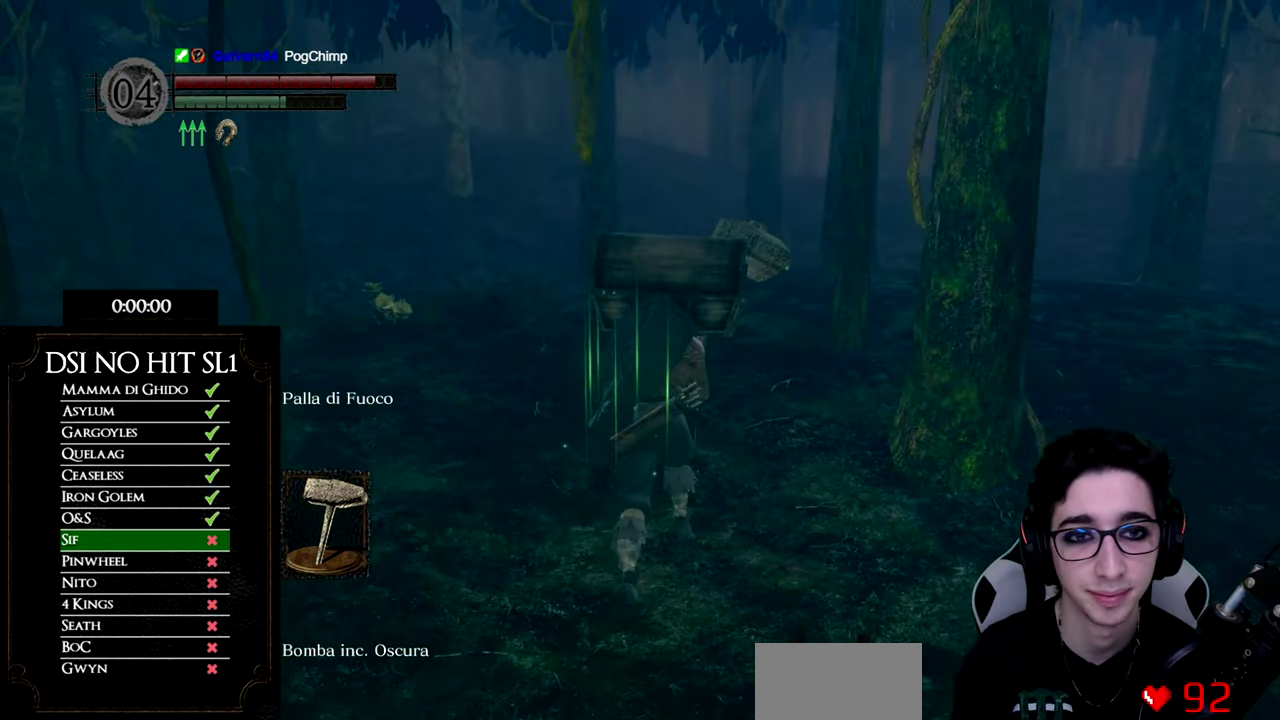
{"buttons": ["B"], "left_stick": "up", "right_stick": "center", "button_events": [[83, "Y", "down"], [233, "Y", "up"]]}
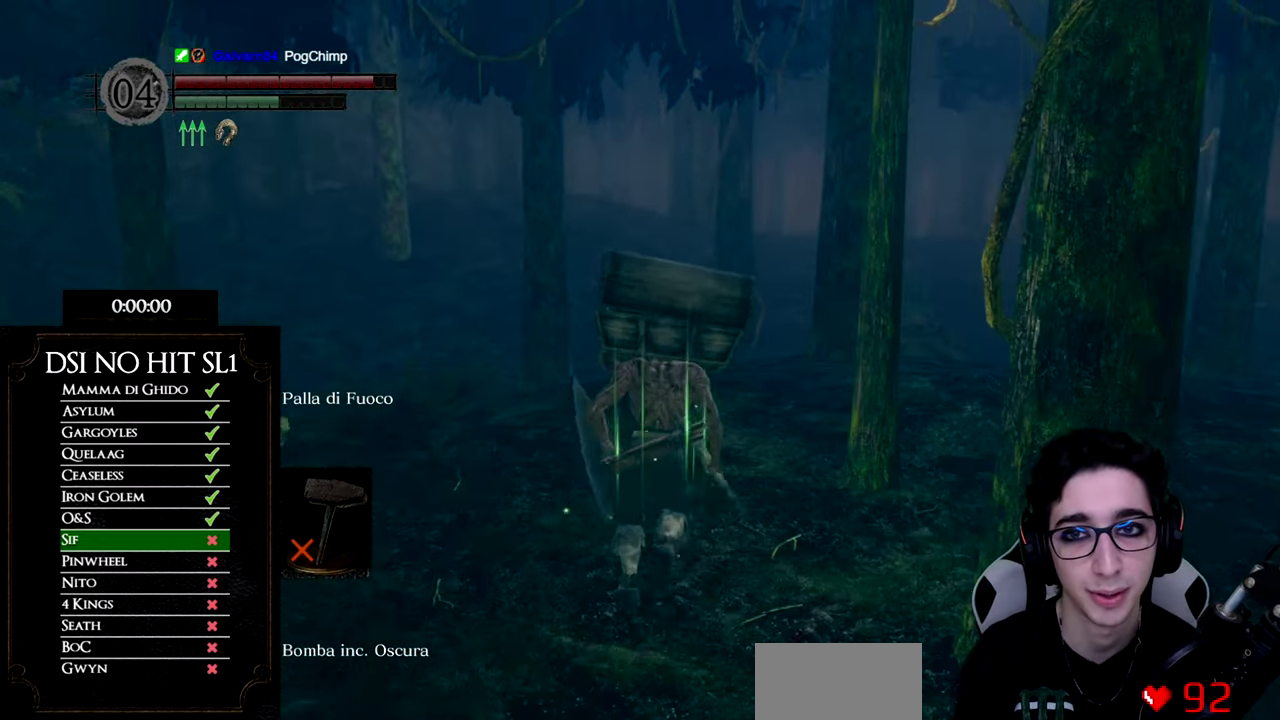
{"buttons": ["B"], "left_stick": "up", "right_stick": "center", "button_events": []}
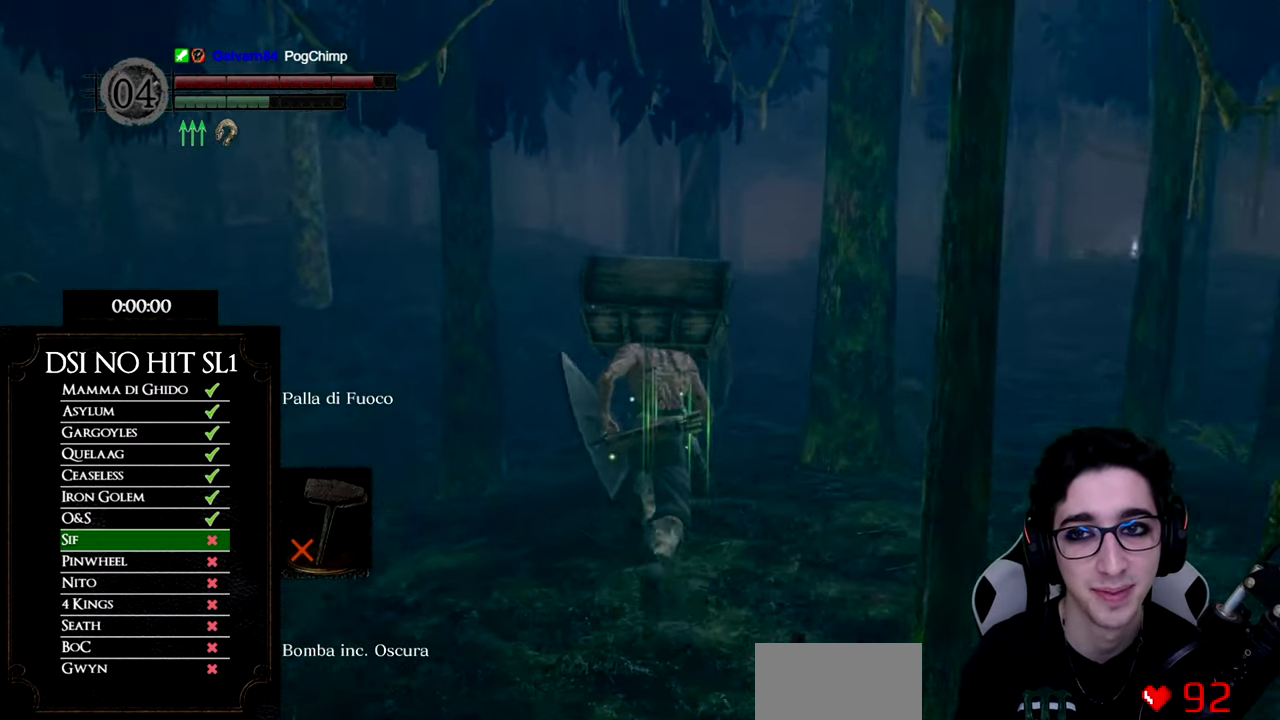
{"buttons": ["B"], "left_stick": "up", "right_stick": "center", "button_events": [[200, "Y", "down"], [333, "Y", "up"]]}
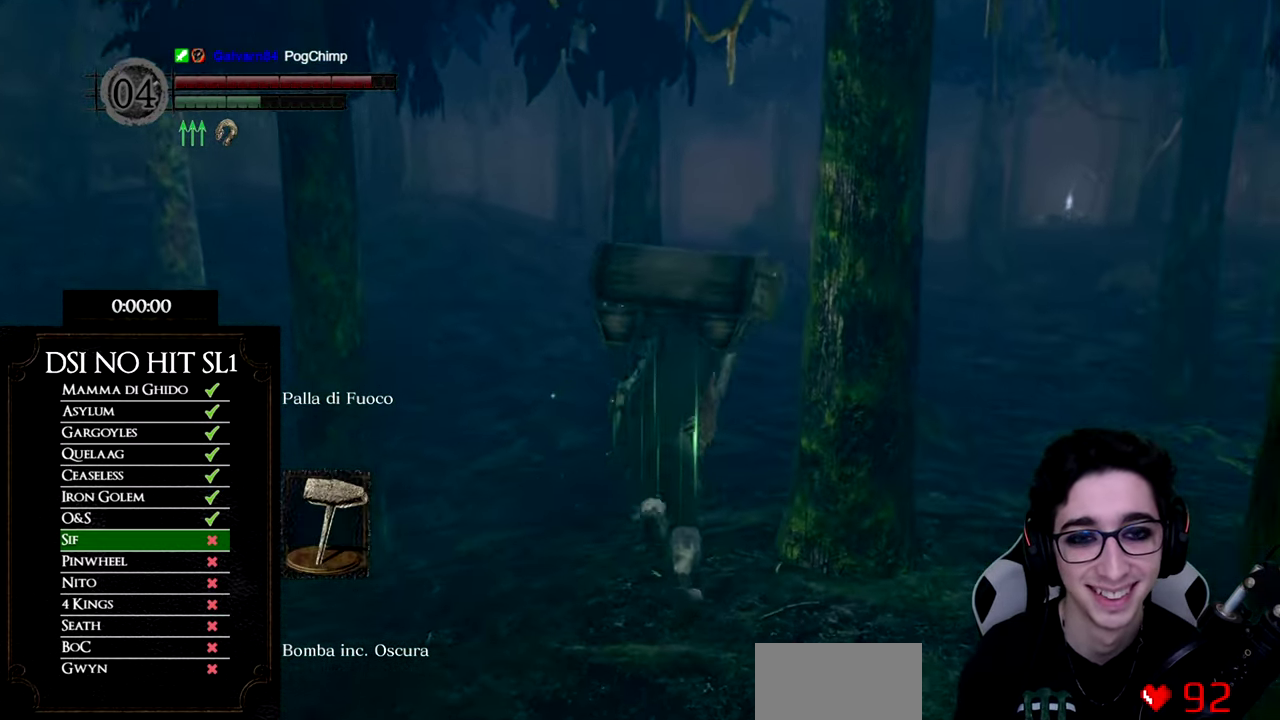
{"buttons": ["B"], "left_stick": "up", "right_stick": "center", "button_events": []}
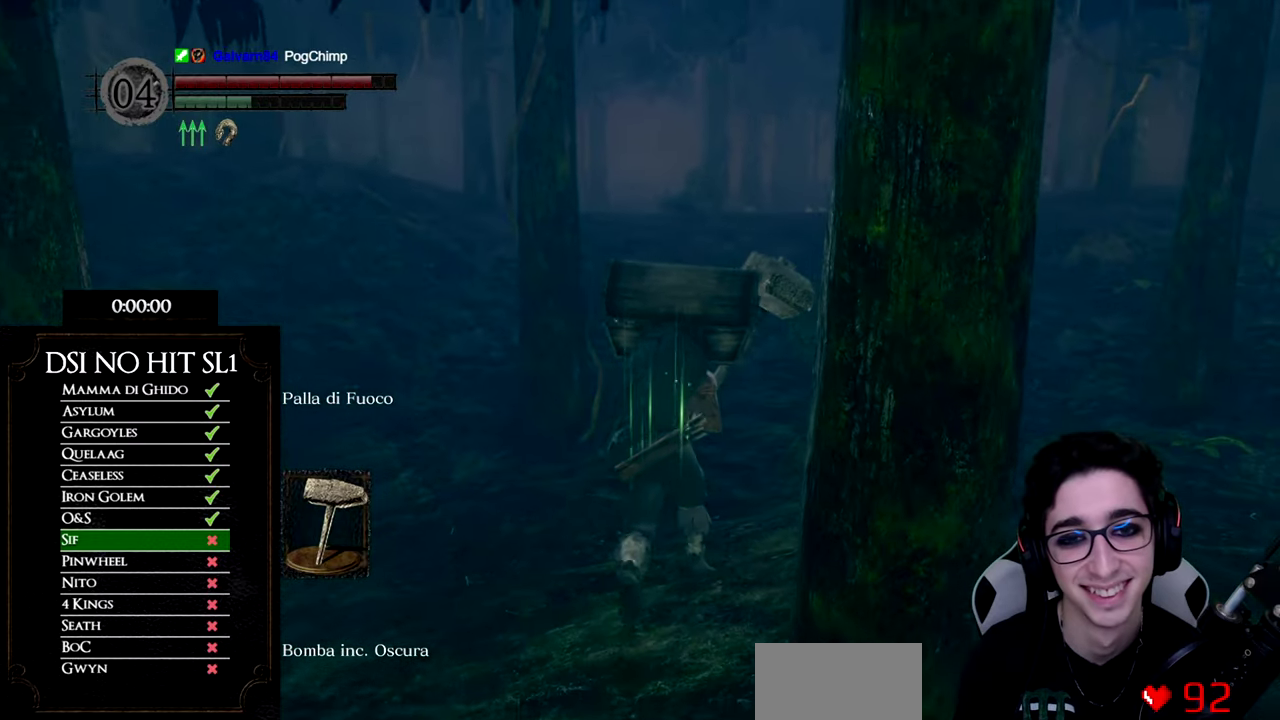
{"buttons": ["B"], "left_stick": "up", "right_stick": "center", "button_events": []}
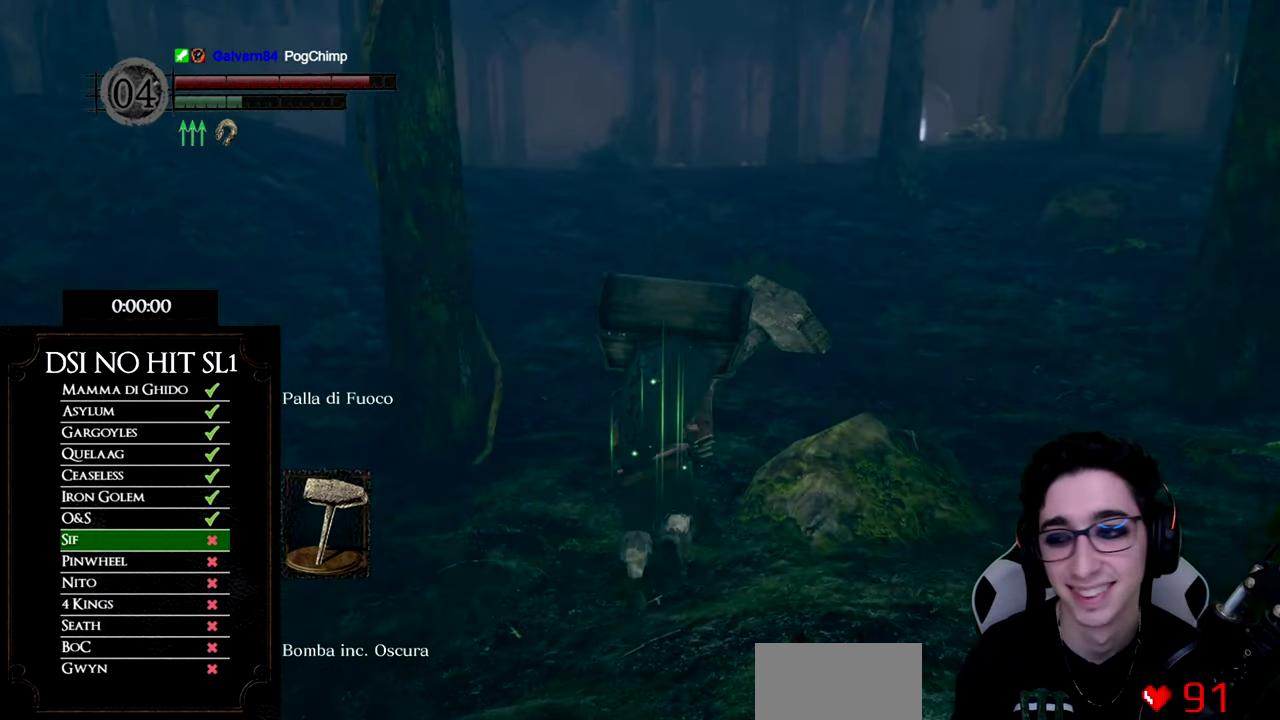
{"buttons": ["B"], "left_stick": "up", "right_stick": "center", "button_events": []}
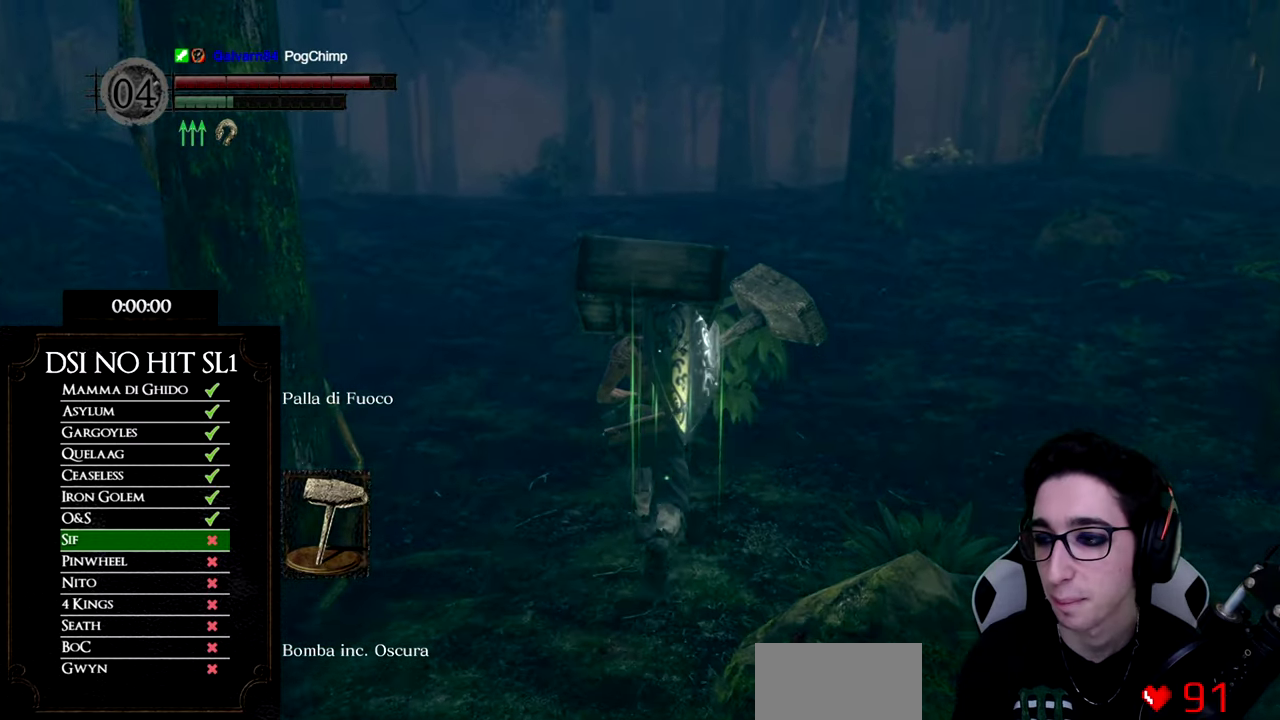
{"buttons": ["B"], "left_stick": "up", "right_stick": "center", "button_events": []}